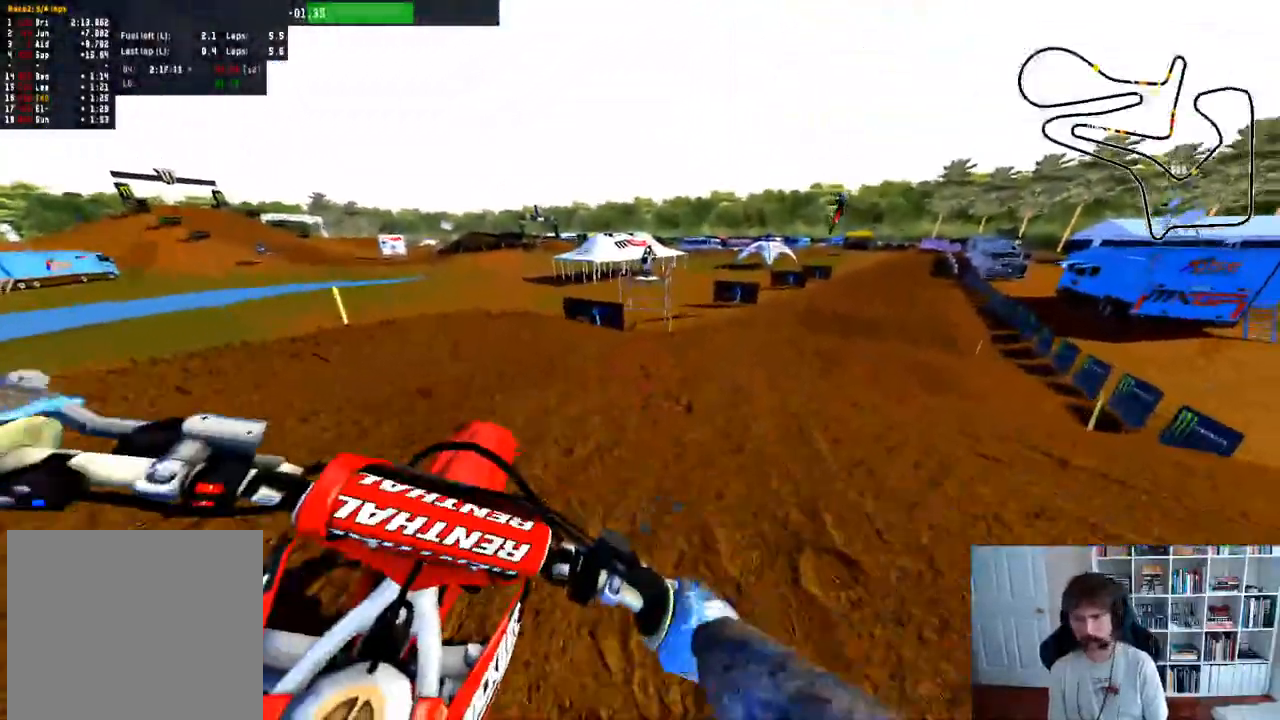
Gameplay with a controller (Xbox layout); each line is a JSON object with the inputs held at the frame after it. "events" lists button and stick changes between this image and that frame as [ms after this image, input, new state], when the widget could be followed in between.
{"buttons": [], "left_stick": "center", "right_stick": "center", "events": [[283, "left_stick", "right"], [300, "R2", "up"], [450, "left_stick", "center"]]}
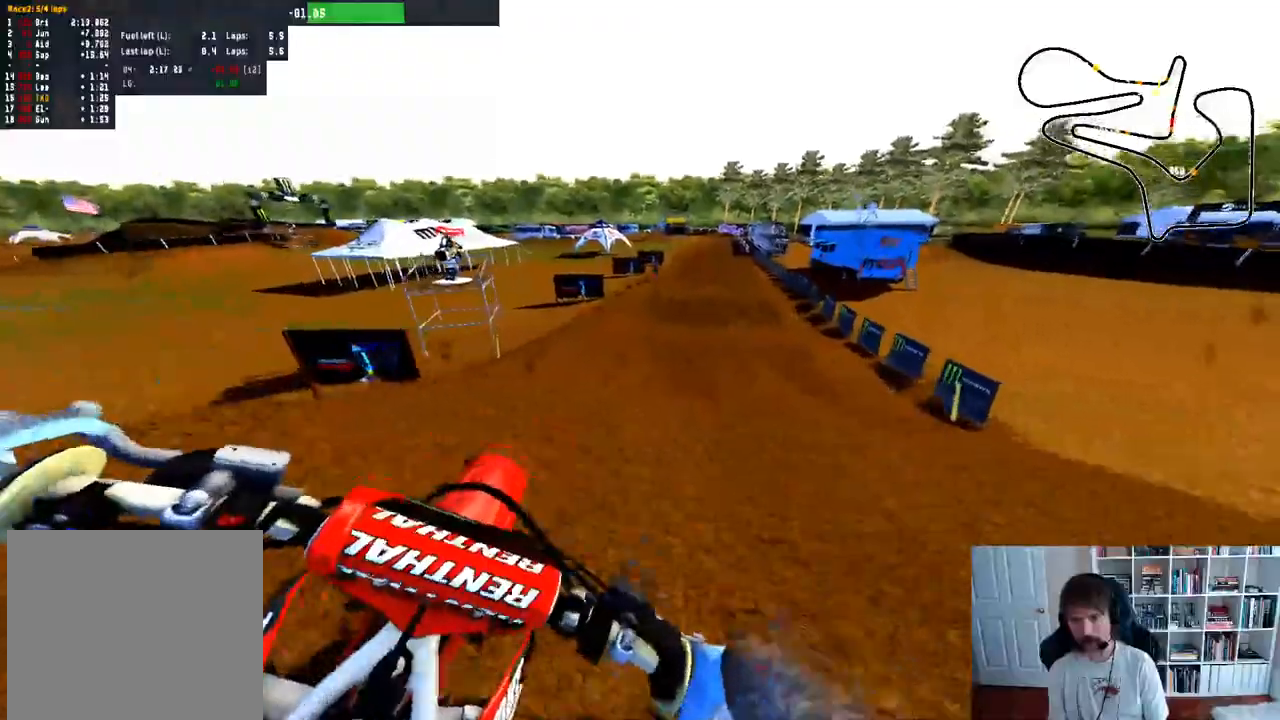
{"buttons": ["R2"], "left_stick": "center", "right_stick": "center", "events": [[17, "L1", "down"], [67, "R2", "down"], [167, "L1", "up"]]}
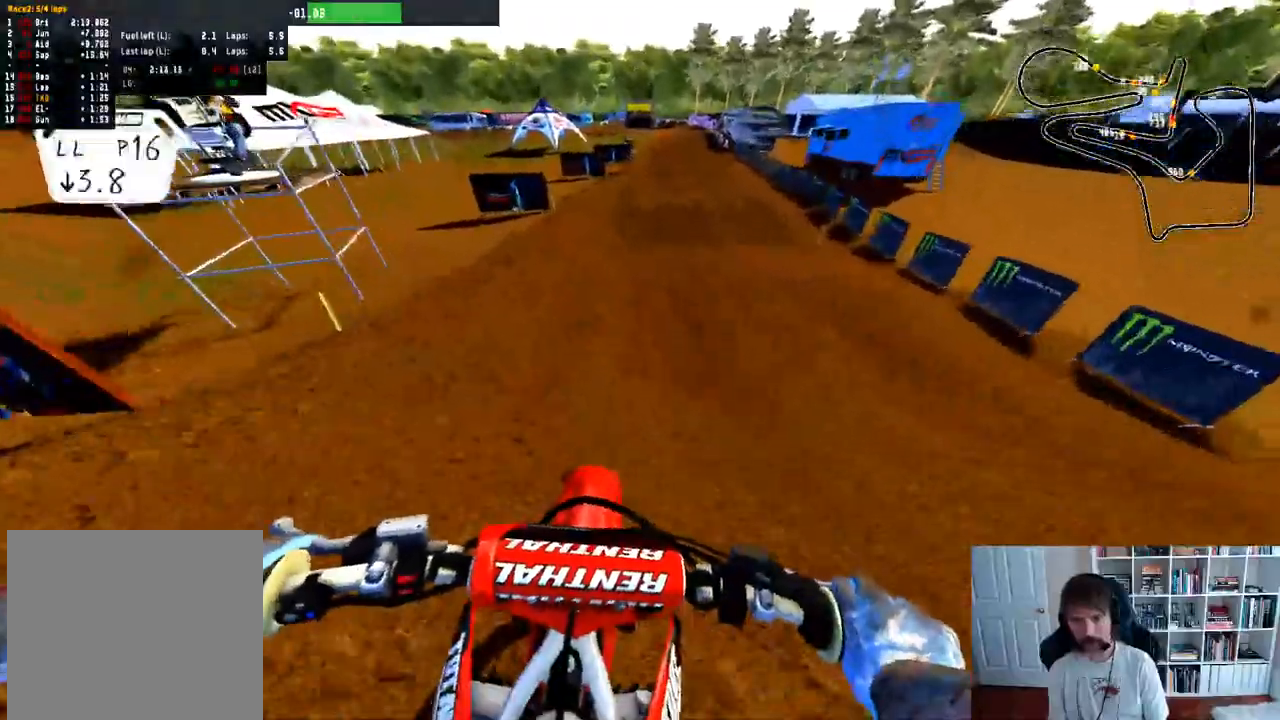
{"buttons": ["R2", "R3"], "left_stick": "center", "right_stick": "center", "events": [[17, "left_stick", "right"], [133, "left_stick", "center"], [467, "R3", "down"]]}
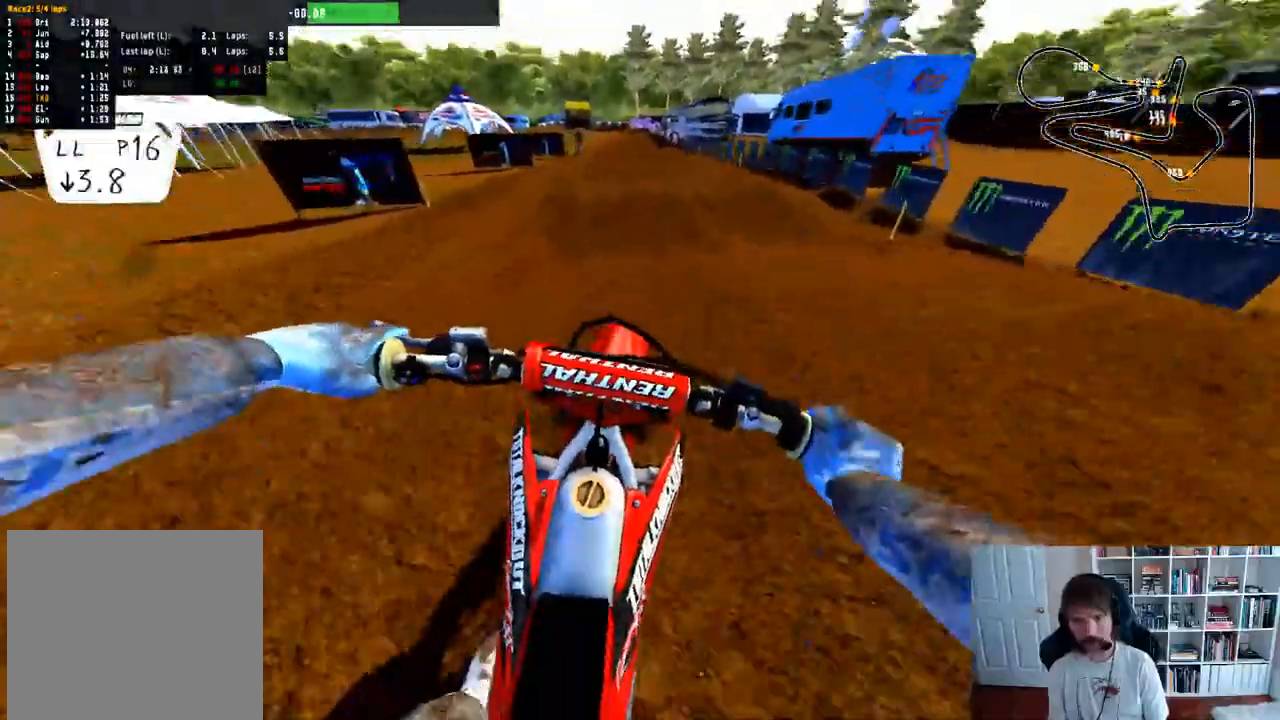
{"buttons": ["R2"], "left_stick": "center", "right_stick": "up", "events": [[83, "R3", "up"], [117, "left_stick", "down"], [183, "right_stick", "up-right"], [233, "right_stick", "up"], [367, "left_stick", "center"]]}
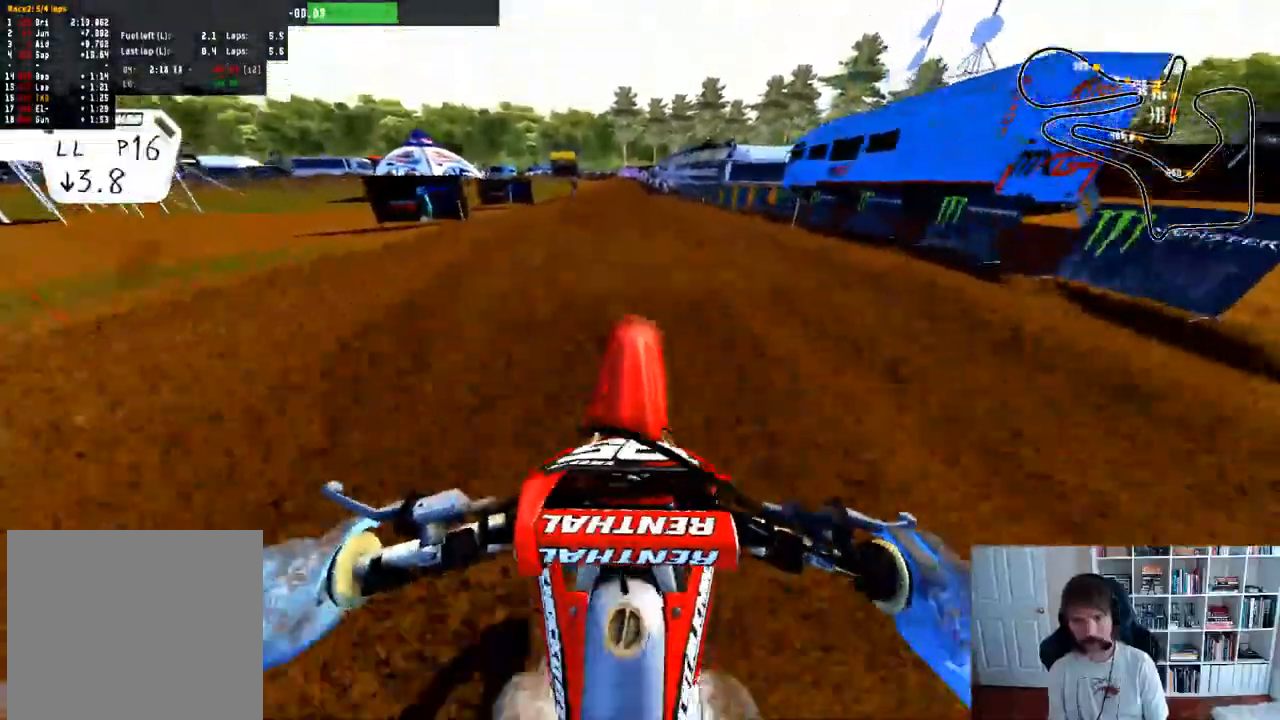
{"buttons": ["R2"], "left_stick": "center", "right_stick": "center", "events": [[67, "right_stick", "center"], [300, "B", "down"], [433, "B", "up"]]}
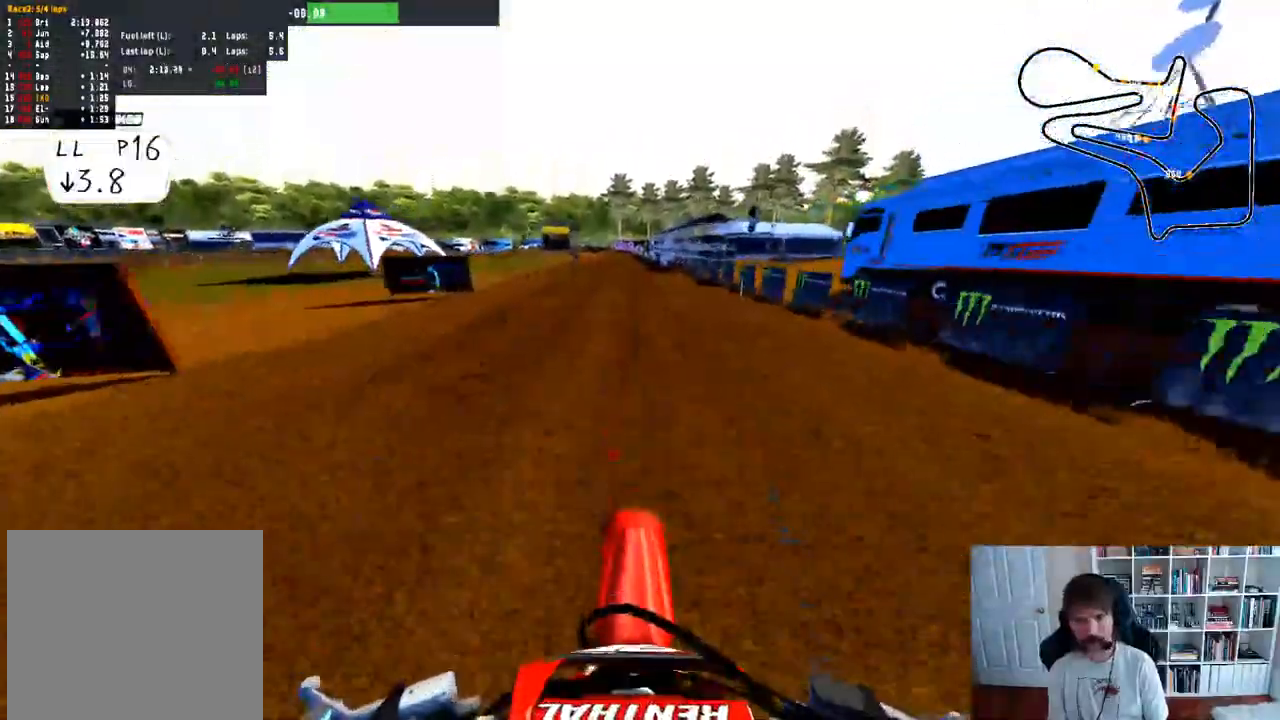
{"buttons": ["R2"], "left_stick": "down", "right_stick": "up", "events": [[283, "left_stick", "down"], [283, "right_stick", "up"]]}